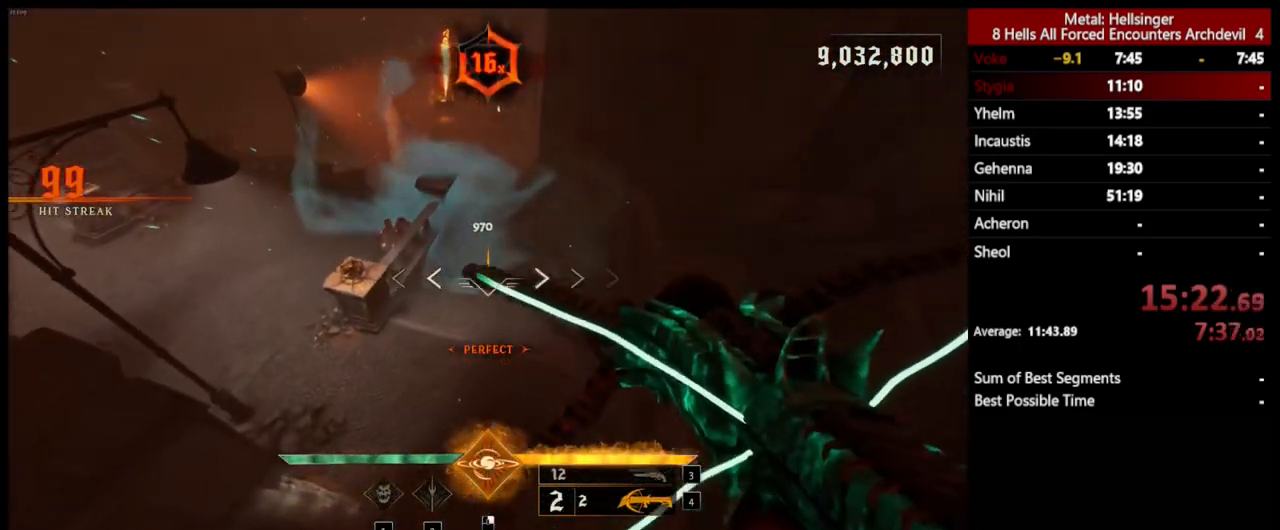
Gameplay with keyboard and mouse; each line is a JSON object with the keys and mouse buttons held at the frame after it. "events" lists presses ("down") and releases ("up") of "1", "2", "3", "4", "5", "a", "alt", "b", "c", "ctrl", "d", "e", "f", "g", "q", "r", "s", "shift", "space", "t", "tab", "v", "w", "x", "z", "mouse_left", "mouse_wheel", "mouse_right", "mouse_mb4" and "mouse_mb5" between this image and that frame as [ms after this image, input, new state], when the widget could be followed in between. "mouse_left", "mouse_wheel", "mouse_right", "mouse_mb4", "mouse_mb5" = the "left", "wheel", "right", "mb4", "mb5" buttons of the "mouse" list. No other keys are recorded. "wheel" means that the mouse wheel is clicked or scrolled. Mouse movement is not recorded.
{"keys": ["a"], "mouse": [], "events": [[34, "space", "up"], [117, "mouse_left", "up"], [117, "w", "up"], [451, "a", "down"], [468, "d", "up"]]}
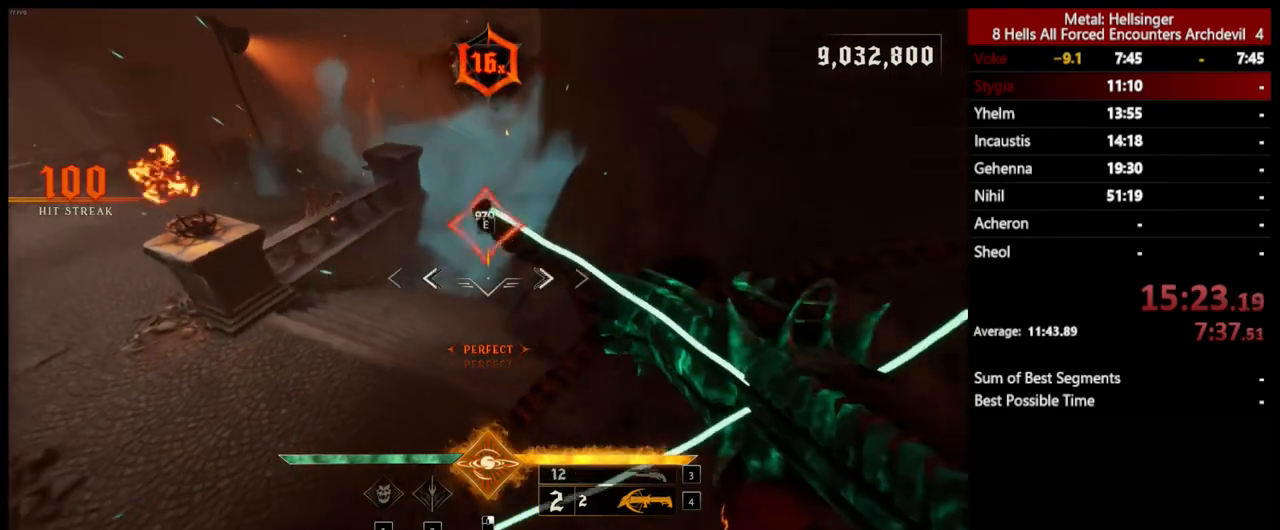
{"keys": ["3", "a"], "mouse": [], "events": [[34, "mouse_left", "down"], [134, "mouse_left", "up"], [167, "space", "down"], [334, "space", "up"], [468, "3", "down"]]}
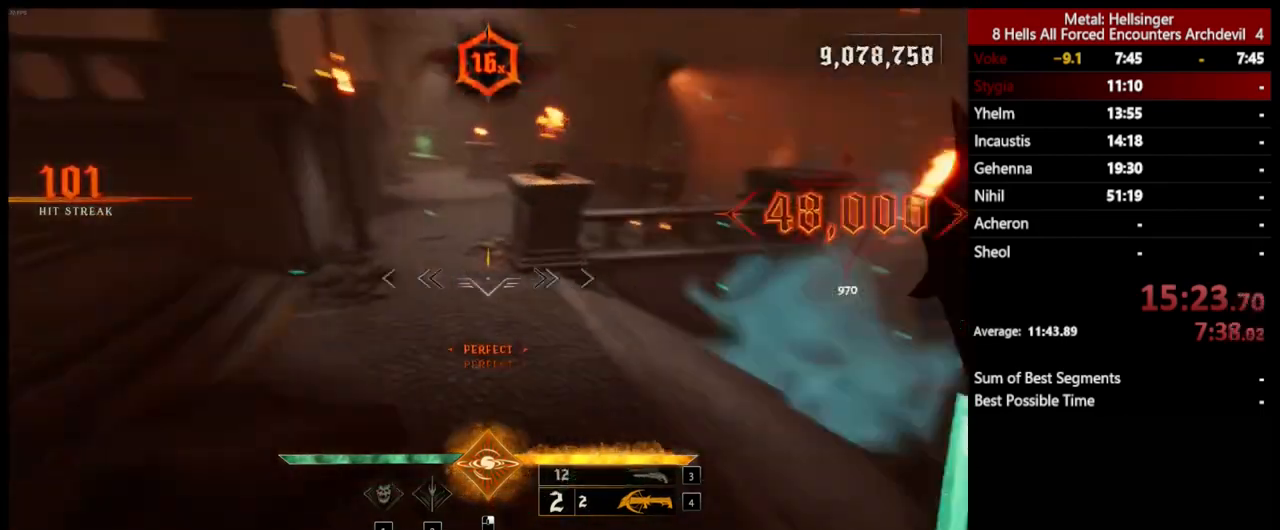
{"keys": ["d", "w"], "mouse": [], "events": [[84, "3", "up"], [117, "4", "down"], [184, "a", "up"], [184, "w", "down"], [267, "4", "up"], [384, "d", "down"]]}
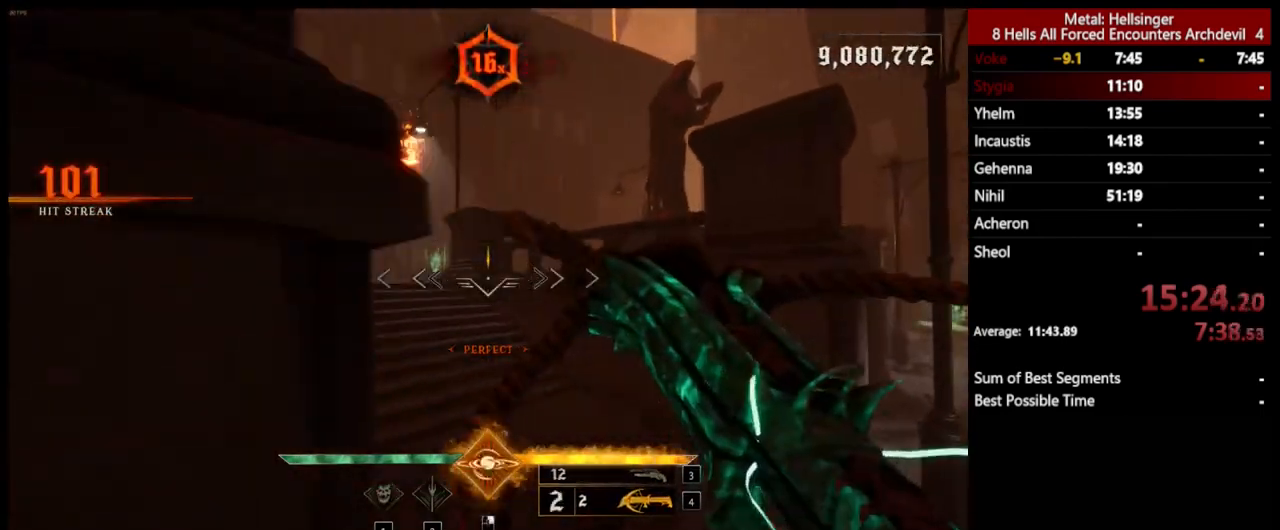
{"keys": ["w"], "mouse": [], "events": [[34, "shift", "down"], [134, "space", "down"], [151, "d", "up"], [234, "shift", "up"], [334, "space", "up"]]}
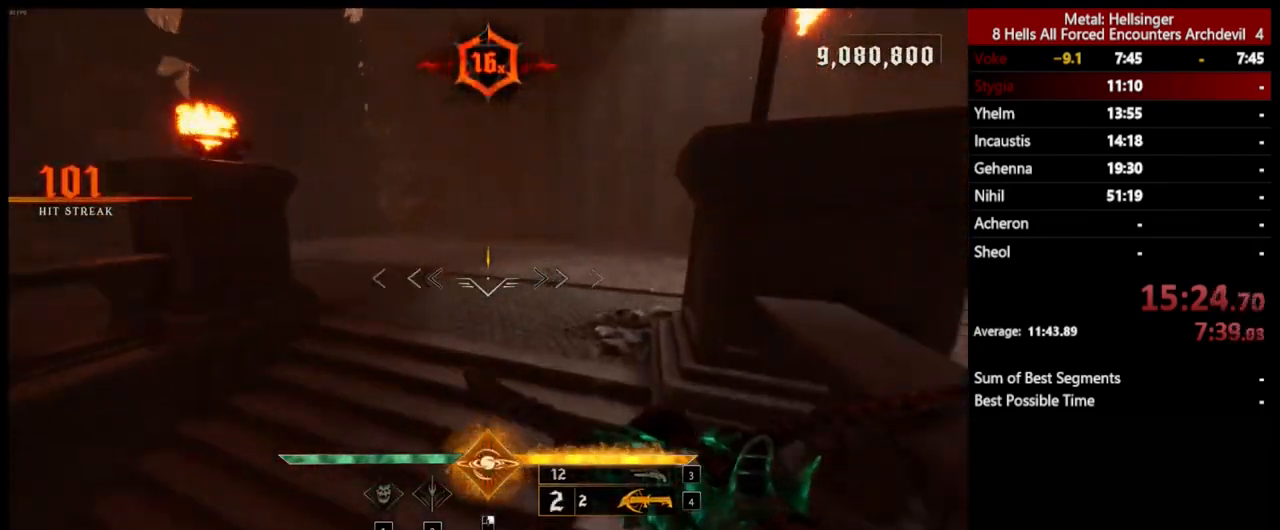
{"keys": ["s"], "mouse": [], "events": [[184, "d", "down"], [217, "w", "up"], [301, "mouse_left", "down"], [351, "s", "down"], [401, "mouse_left", "up"], [451, "d", "up"]]}
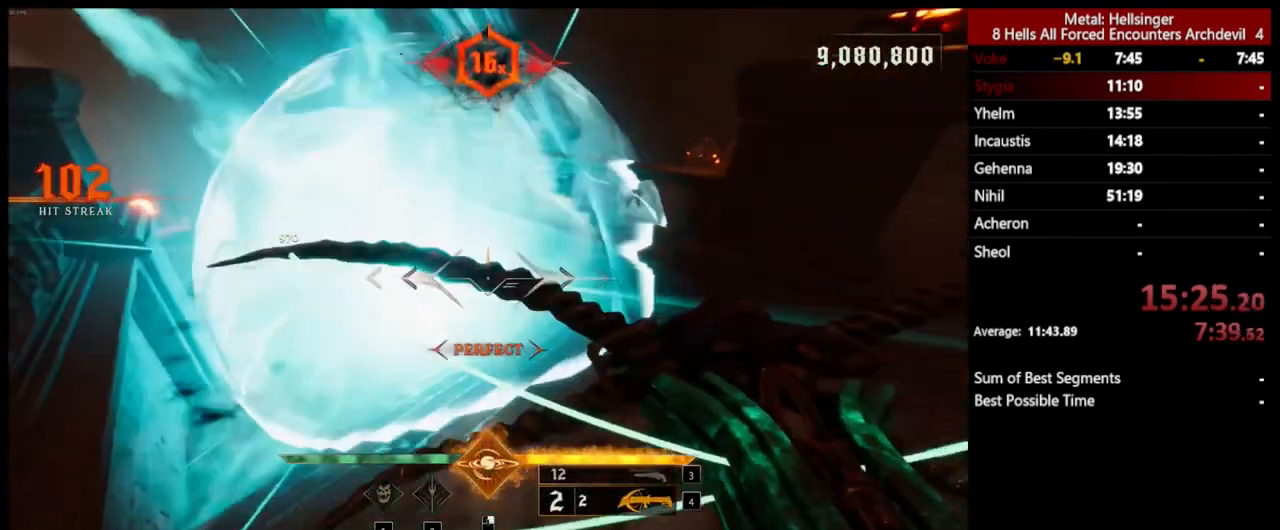
{"keys": ["s"], "mouse": ["left"], "events": [[201, "space", "down"], [401, "mouse_left", "down"], [435, "space", "up"]]}
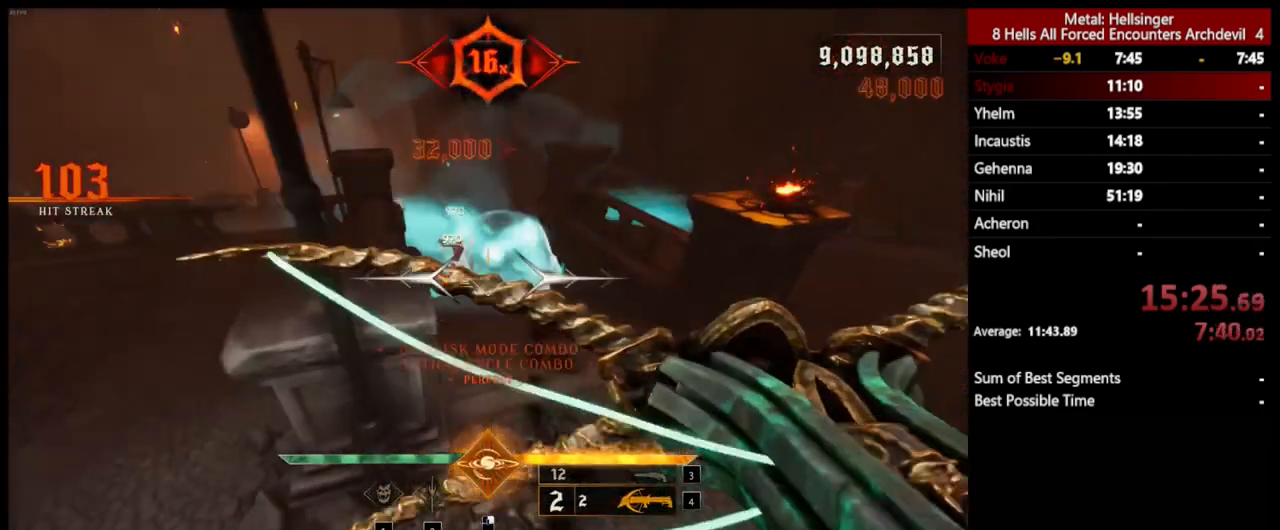
{"keys": ["s"], "mouse": [], "events": [[17, "mouse_left", "up"], [134, "a", "down"], [368, "3", "down"], [451, "a", "up"], [501, "3", "up"]]}
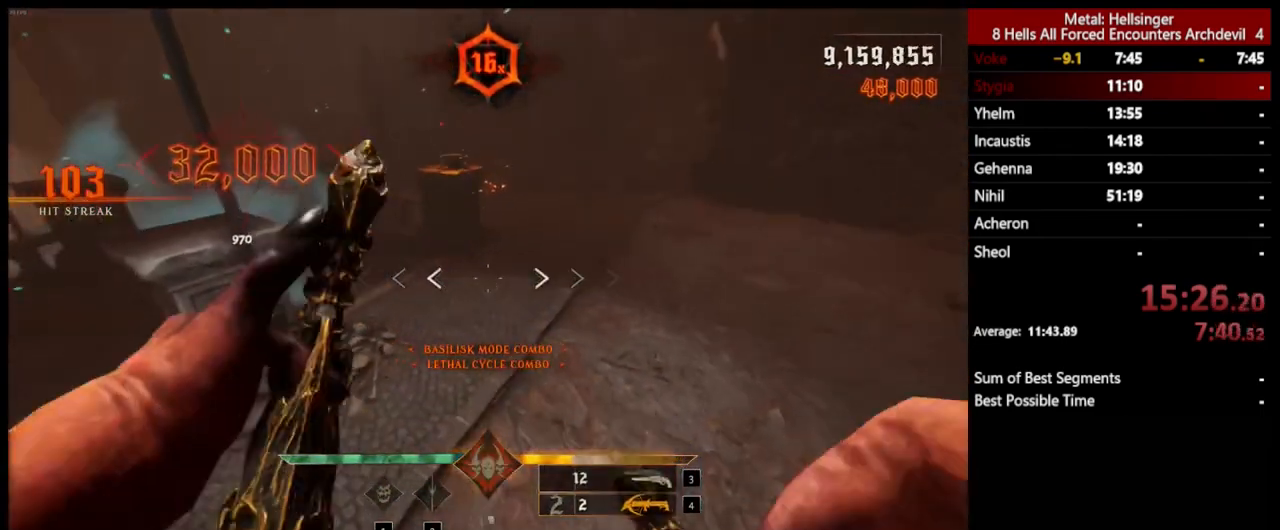
{"keys": ["s"], "mouse": [], "events": [[50, "4", "down"], [184, "4", "up"]]}
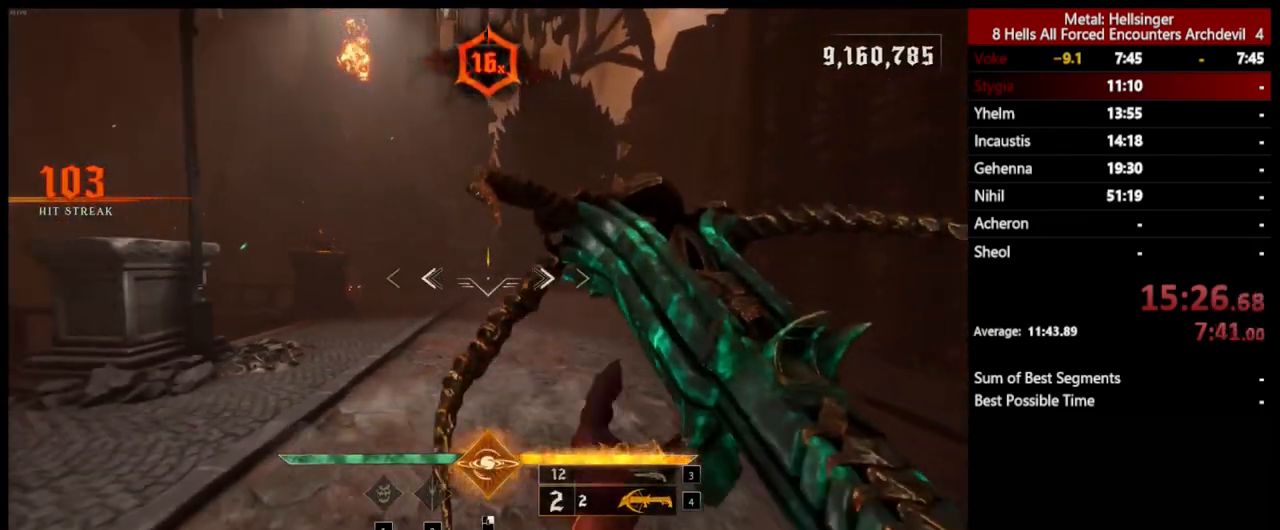
{"keys": ["3", "s"], "mouse": [], "events": [[83, "mouse_left", "down"], [183, "mouse_left", "up"], [484, "3", "down"]]}
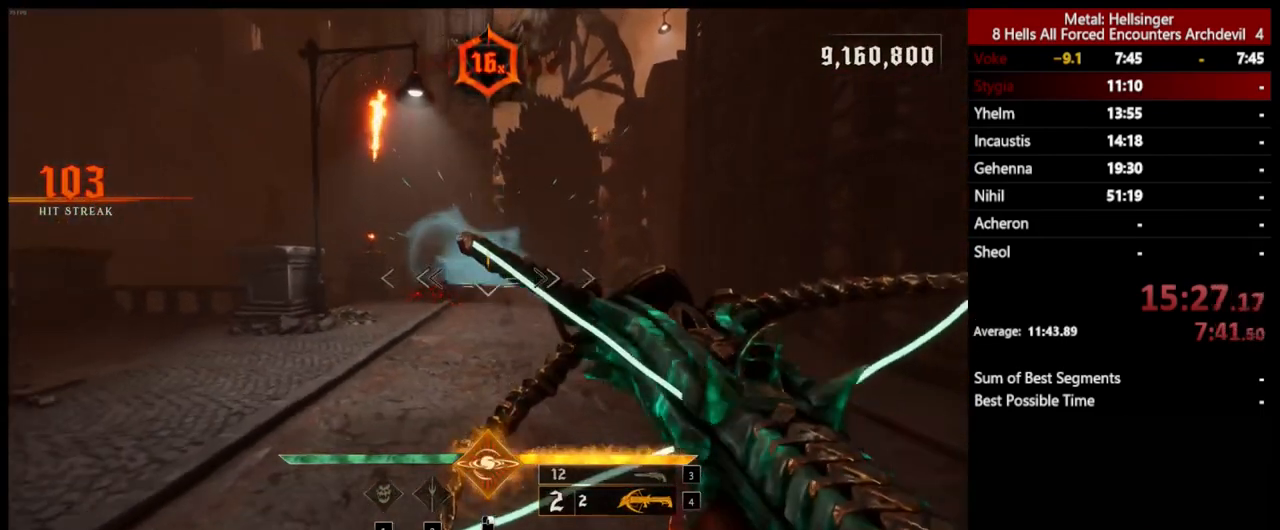
{"keys": ["w"], "mouse": [], "events": [[66, "s", "up"], [83, "3", "up"], [133, "4", "down"], [183, "w", "down"], [250, "4", "up"]]}
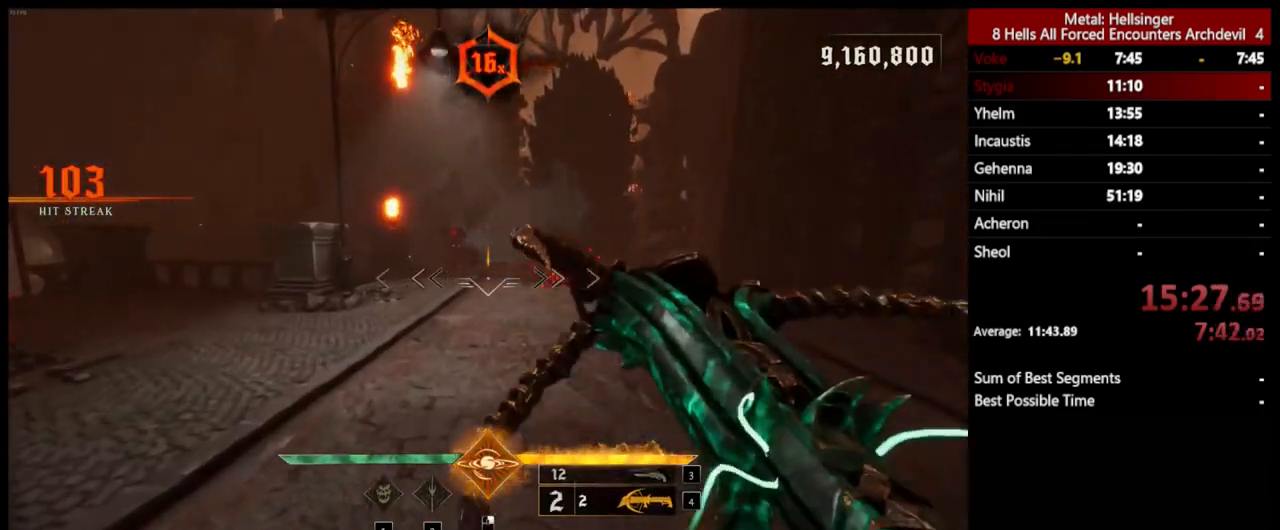
{"keys": ["d", "w"], "mouse": [], "events": [[200, "d", "down"], [267, "mouse_left", "down"], [367, "mouse_left", "up"]]}
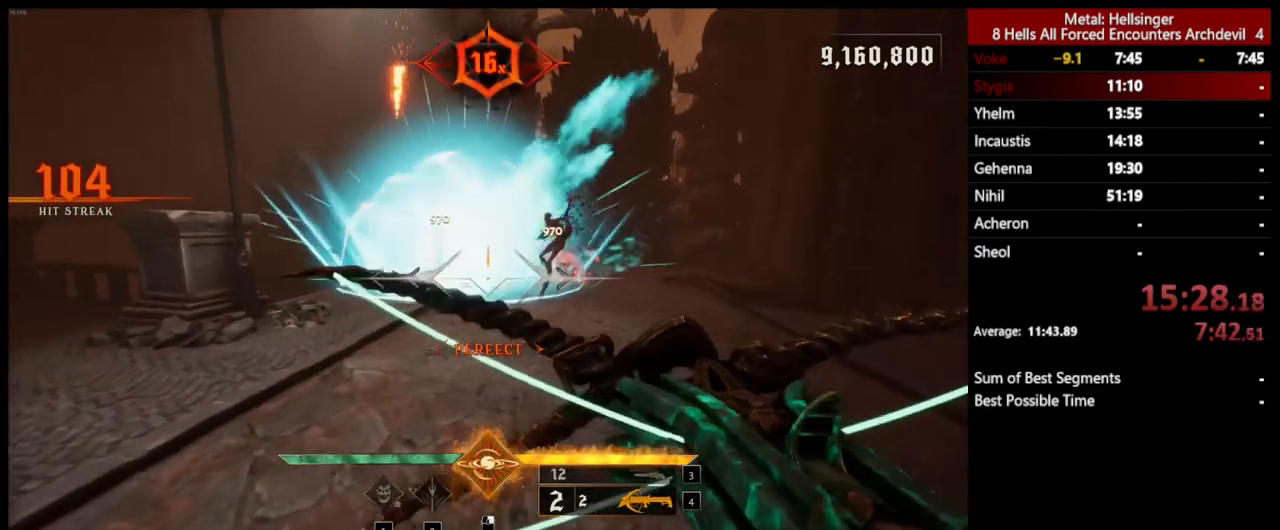
{"keys": ["a", "s"], "mouse": [], "events": [[250, "w", "up"], [350, "a", "down"], [350, "mouse_left", "down"], [350, "s", "down"], [367, "d", "up"], [434, "mouse_left", "up"]]}
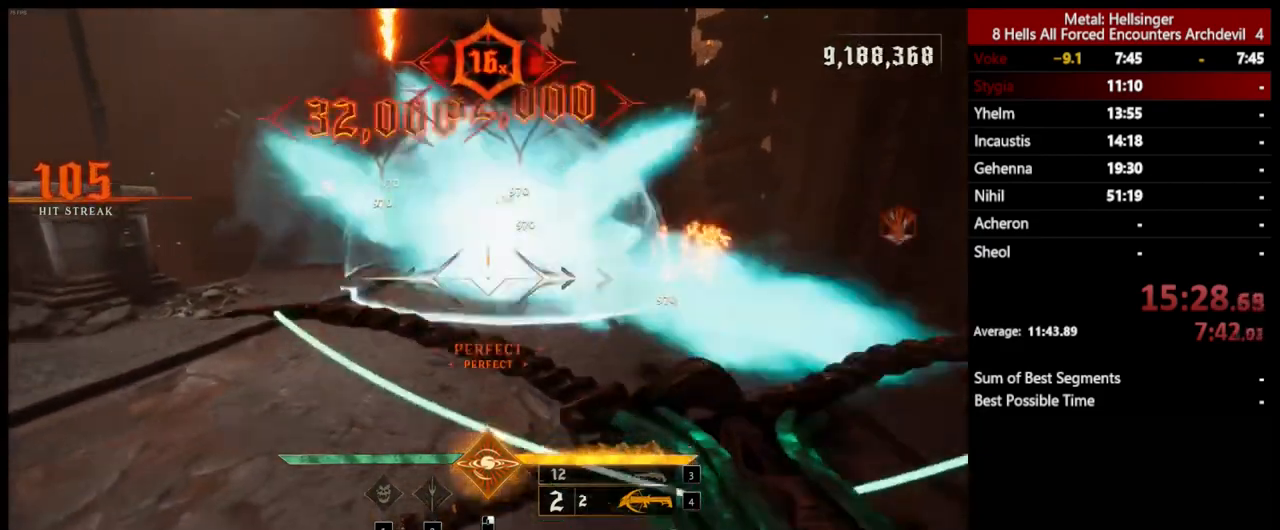
{"keys": ["a", "s"], "mouse": ["left"], "events": [[417, "mouse_left", "down"]]}
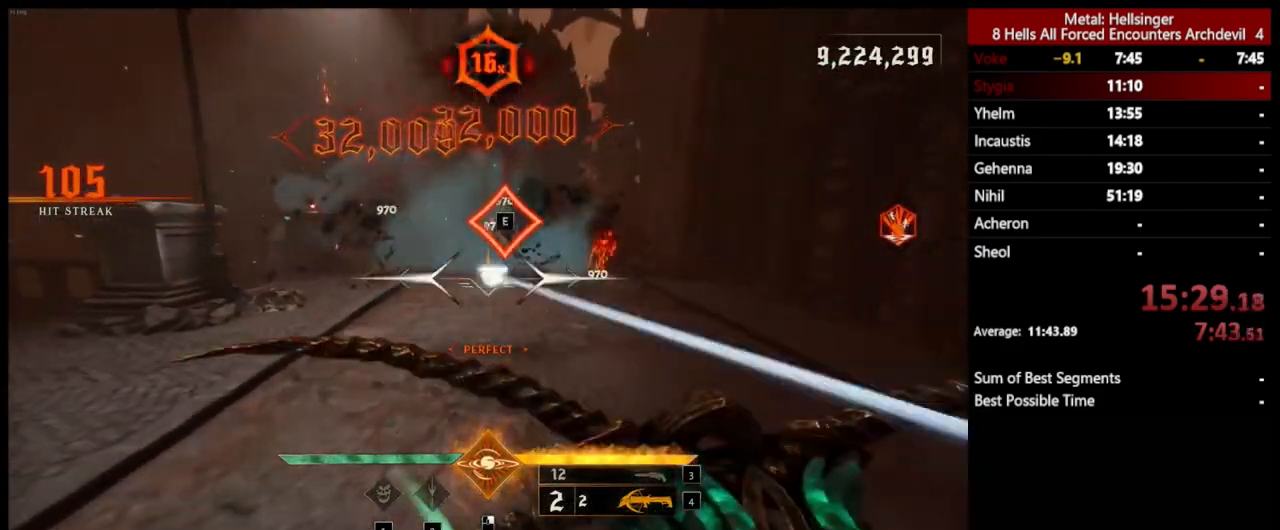
{"keys": ["d", "w"], "mouse": [], "events": [[16, "mouse_left", "up"], [83, "a", "up"], [83, "d", "down"], [200, "s", "up"], [417, "w", "down"]]}
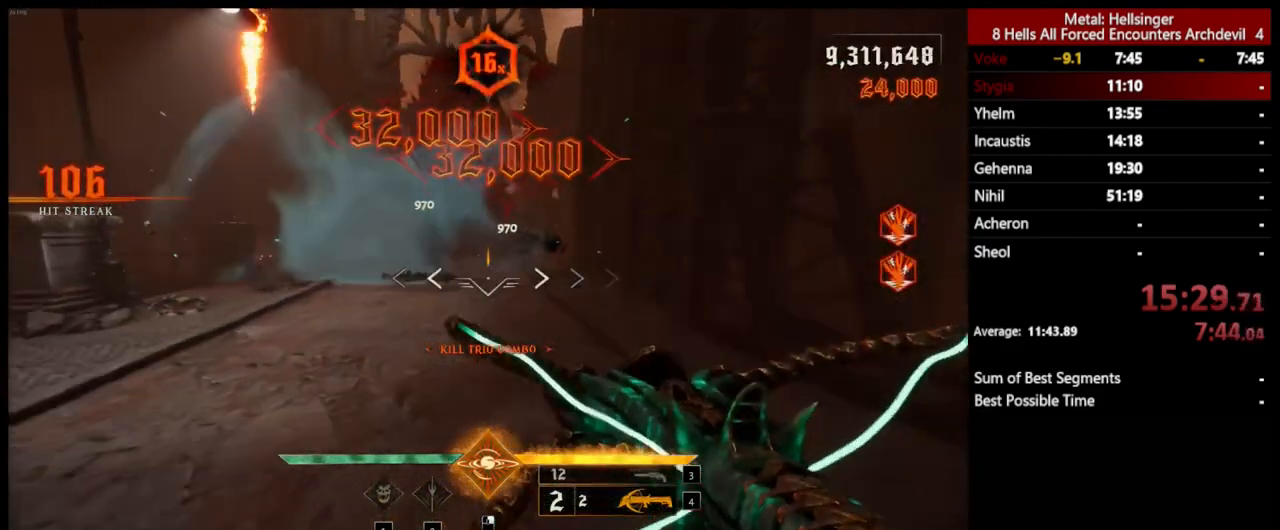
{"keys": ["3", "a"], "mouse": [], "events": [[16, "mouse_left", "down"], [83, "mouse_left", "up"], [167, "a", "down"], [250, "d", "up"], [334, "w", "up"], [484, "3", "down"]]}
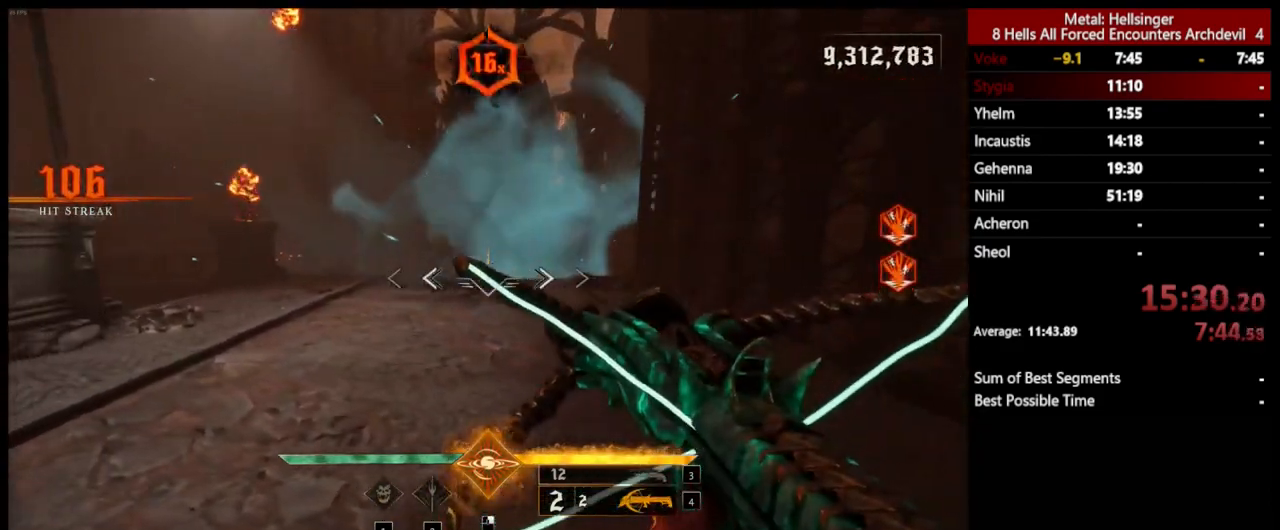
{"keys": ["w"], "mouse": [], "events": [[100, "3", "up"], [167, "4", "down"], [267, "w", "down"], [317, "4", "up"], [467, "a", "up"]]}
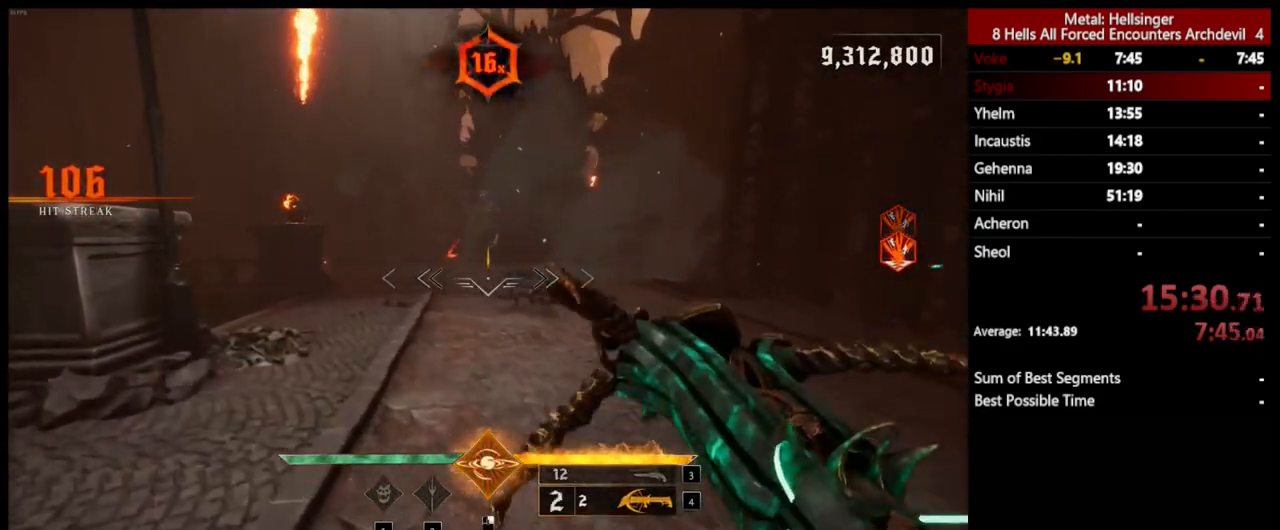
{"keys": ["d"], "mouse": [], "events": [[67, "mouse_right", "down"], [133, "mouse_right", "up"], [150, "d", "down"], [267, "w", "up"], [300, "space", "down"], [434, "space", "up"]]}
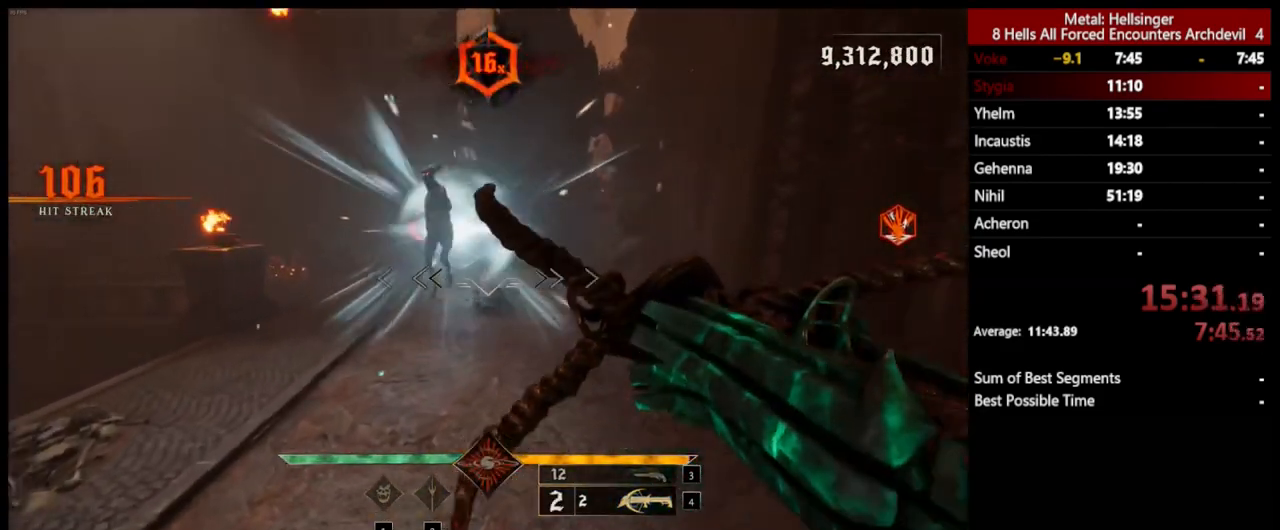
{"keys": ["s"], "mouse": [], "events": [[200, "mouse_left", "down"], [234, "s", "down"], [250, "space", "down"], [317, "mouse_left", "up"], [384, "d", "up"], [384, "space", "up"]]}
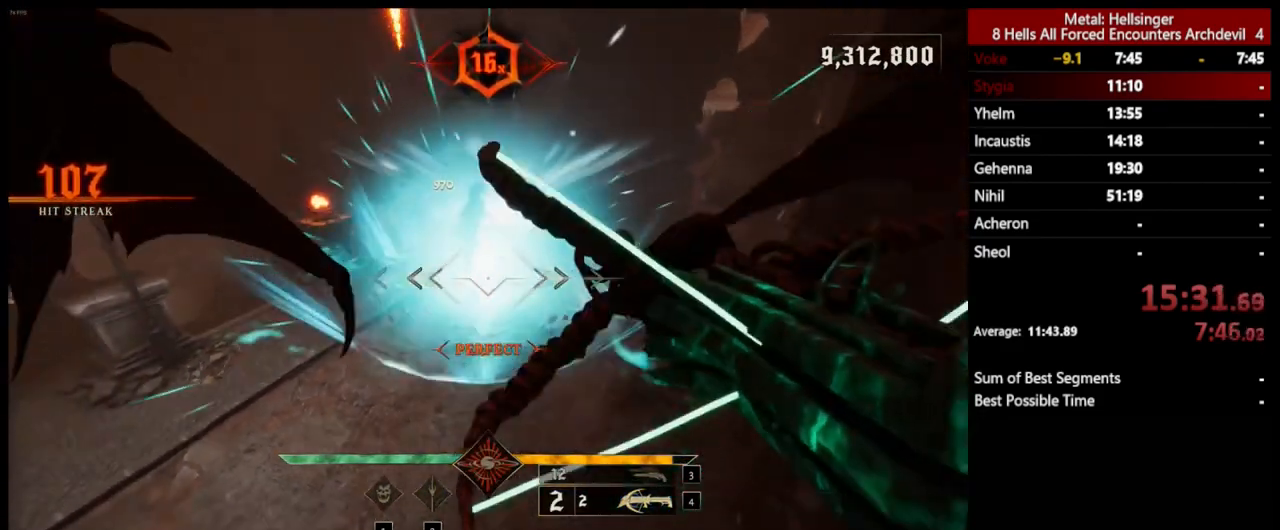
{"keys": ["w"], "mouse": [], "events": [[100, "a", "down"], [234, "s", "up"], [284, "mouse_left", "down"], [300, "a", "up"], [300, "w", "down"], [384, "mouse_left", "up"]]}
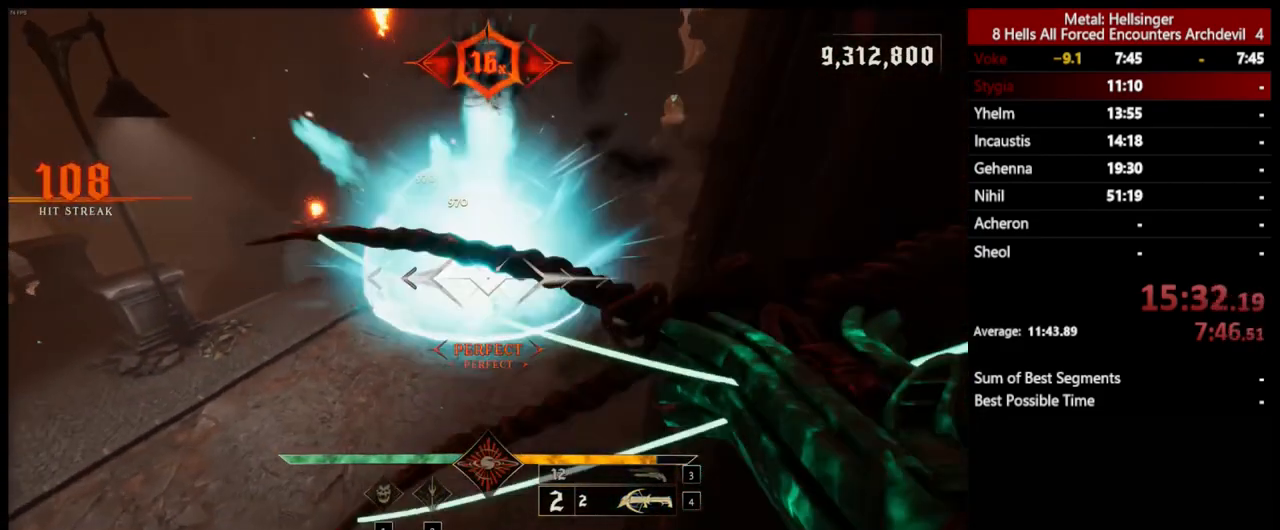
{"keys": ["w"], "mouse": [], "events": [[384, "mouse_left", "down"], [467, "mouse_left", "up"]]}
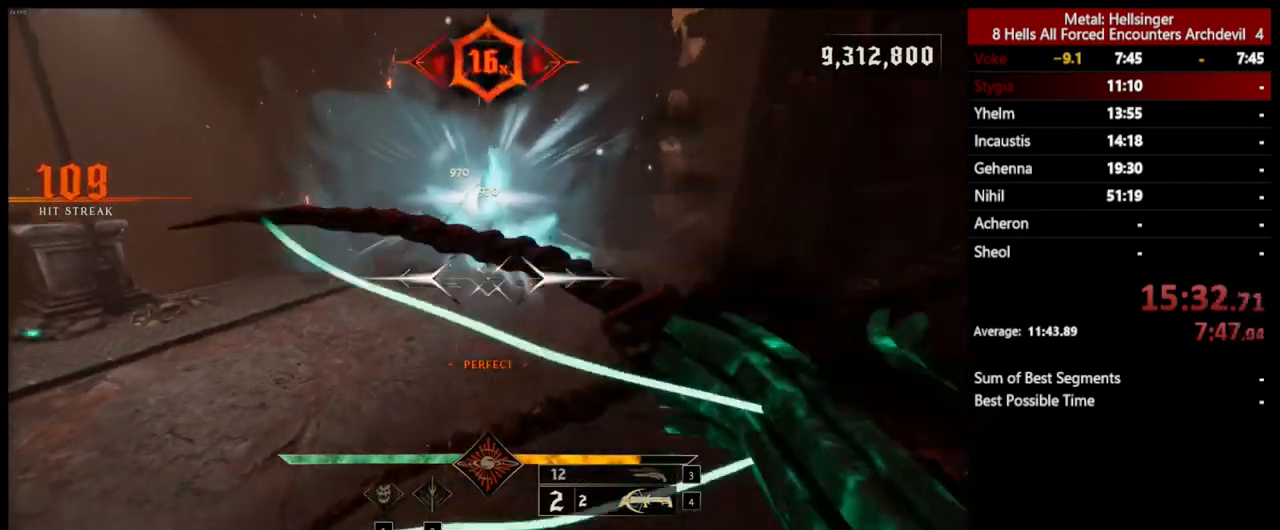
{"keys": ["d", "w"], "mouse": ["left"], "events": [[317, "d", "down"], [367, "space", "down"], [434, "mouse_left", "down"], [484, "space", "up"]]}
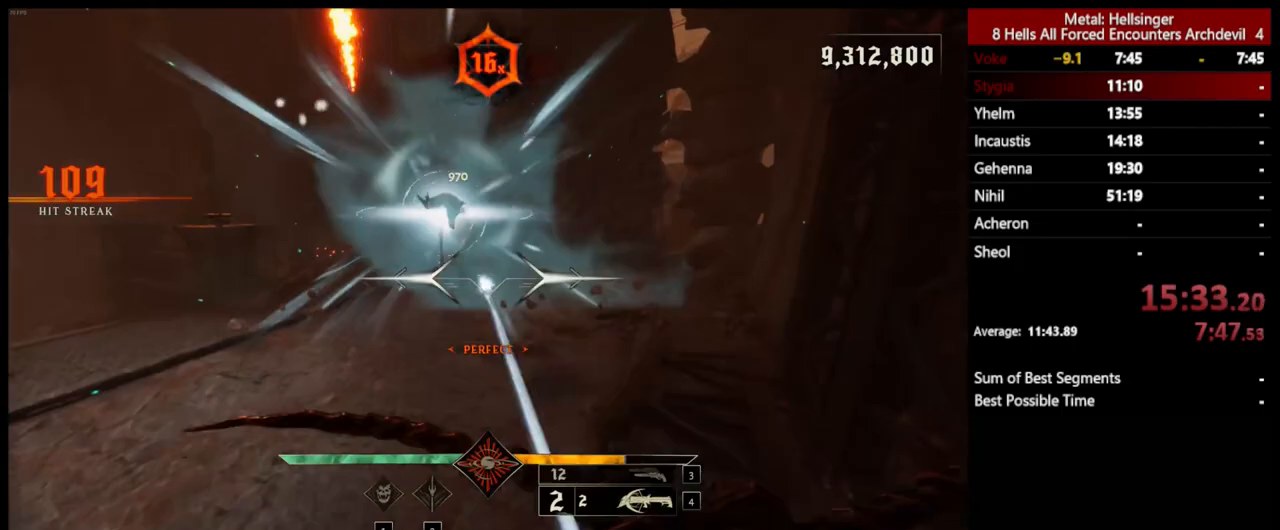
{"keys": ["d", "w"], "mouse": ["left"], "events": [[33, "mouse_left", "up"], [484, "mouse_left", "down"]]}
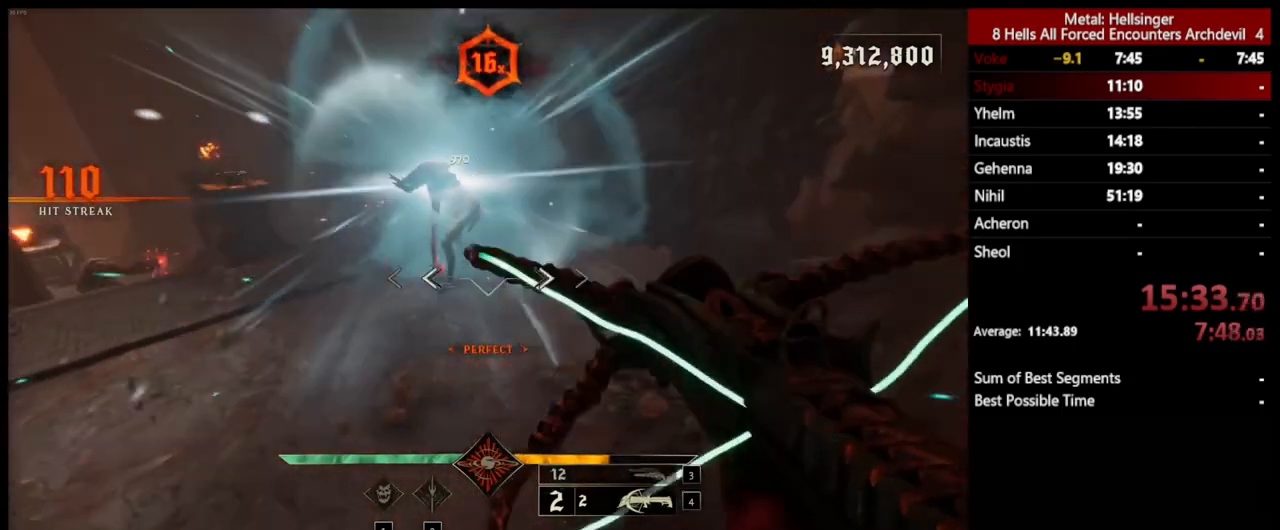
{"keys": ["d"], "mouse": [], "events": [[33, "space", "down"], [83, "mouse_left", "up"], [217, "space", "up"], [417, "w", "up"]]}
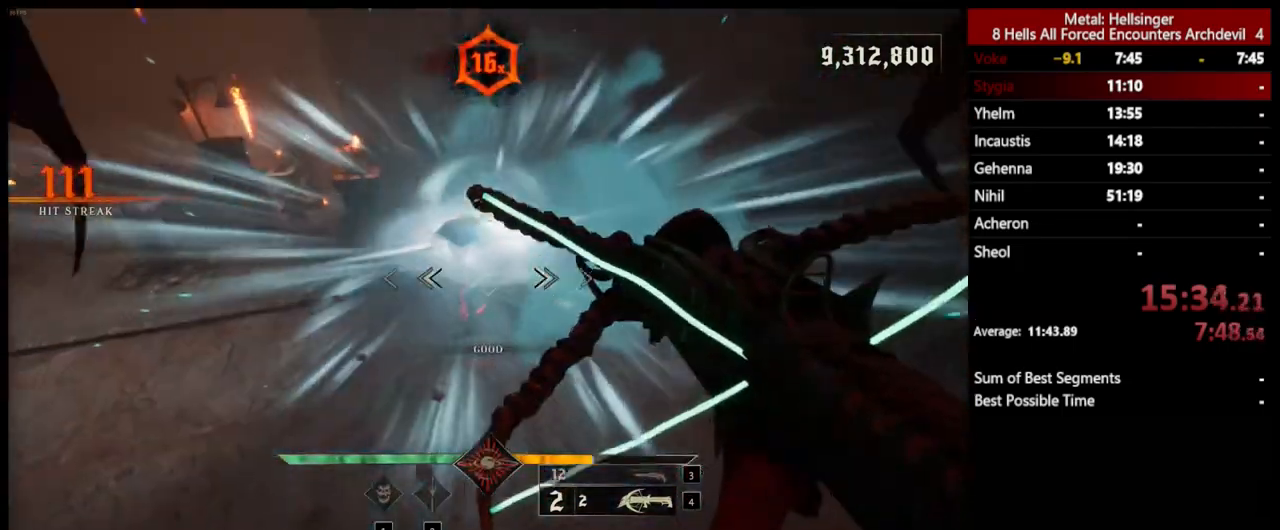
{"keys": ["s"], "mouse": [], "events": [[33, "space", "down"], [83, "mouse_left", "down"], [167, "mouse_left", "up"], [234, "s", "down"], [267, "space", "up"], [334, "d", "up"]]}
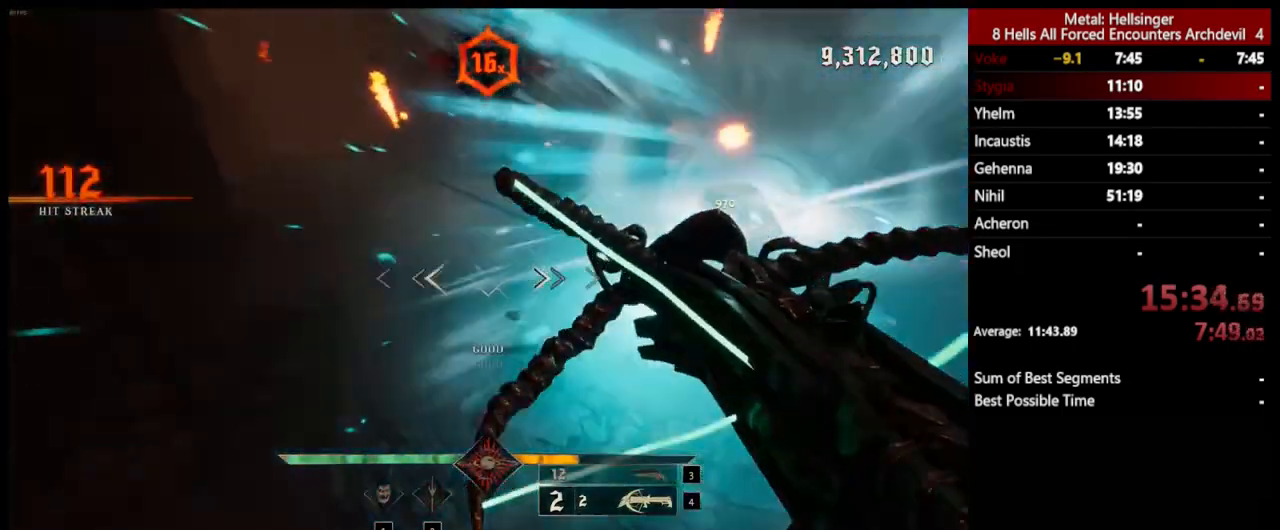
{"keys": ["d", "s"], "mouse": [], "events": [[17, "3", "down"], [151, "3", "up"], [201, "4", "down"], [334, "4", "up"], [451, "d", "down"]]}
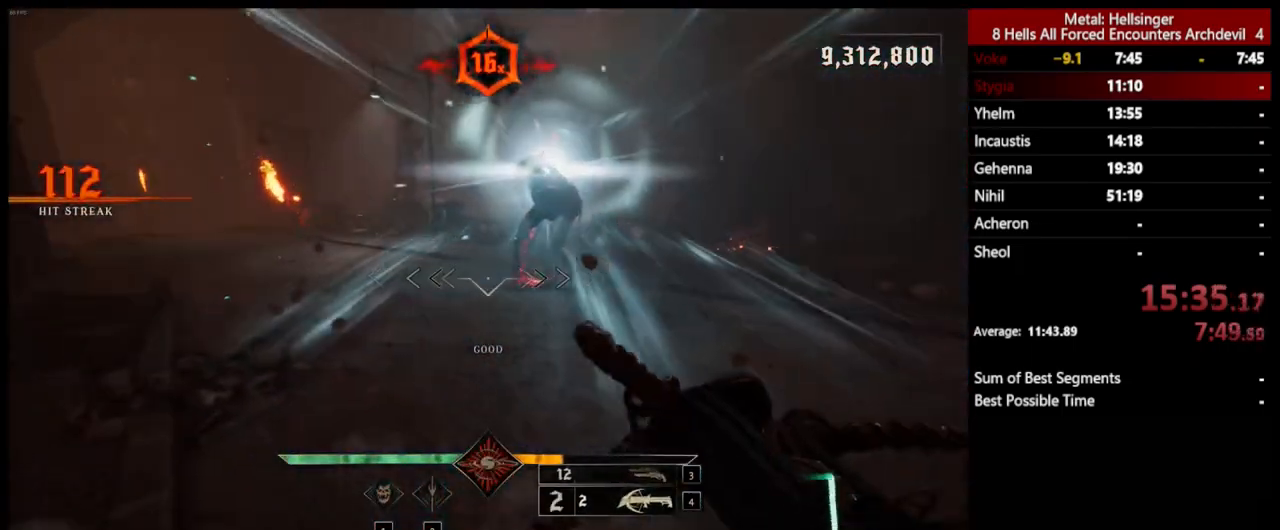
{"keys": ["d", "w"], "mouse": [], "events": [[117, "s", "up"], [318, "mouse_left", "down"], [318, "w", "down"], [418, "mouse_left", "up"]]}
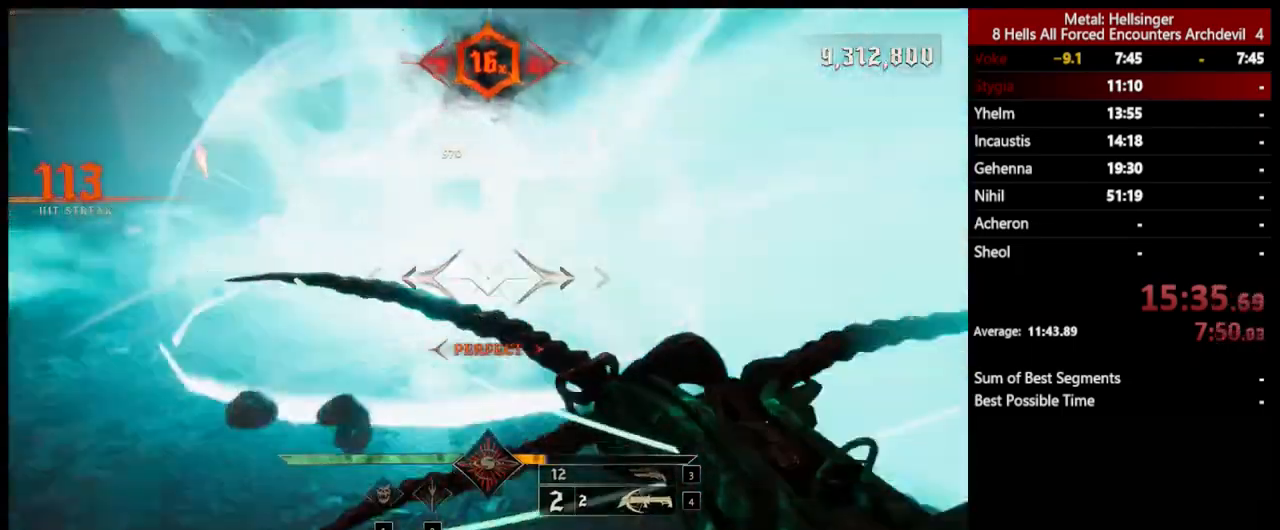
{"keys": ["a", "s"], "mouse": [], "events": [[84, "d", "up"], [100, "w", "up"], [117, "a", "down"], [368, "mouse_left", "down"], [468, "mouse_left", "up"], [485, "s", "down"]]}
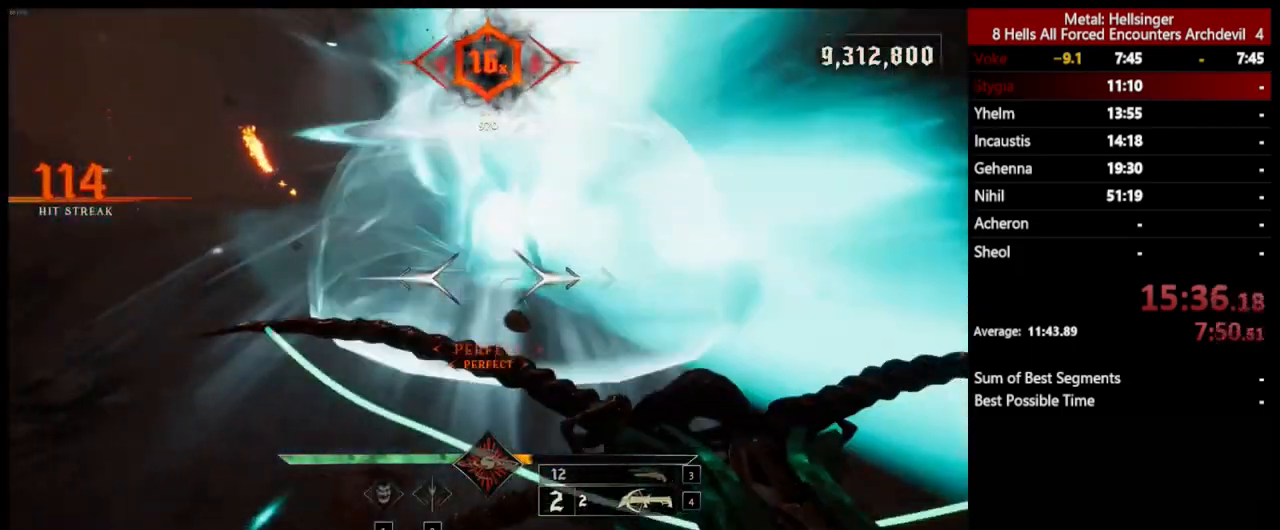
{"keys": ["d", "w"], "mouse": ["left"], "events": [[34, "a", "up"], [84, "d", "down"], [184, "s", "up"], [501, "mouse_left", "down"], [501, "w", "down"]]}
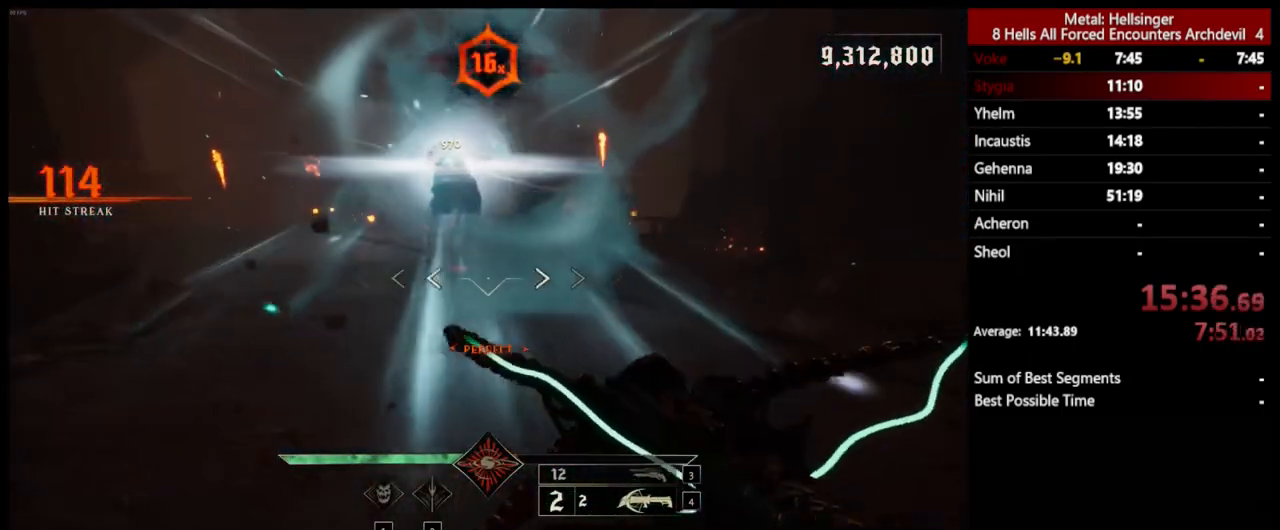
{"keys": ["a"], "mouse": [], "events": [[84, "mouse_left", "up"], [117, "d", "up"], [134, "a", "down"], [217, "w", "up"]]}
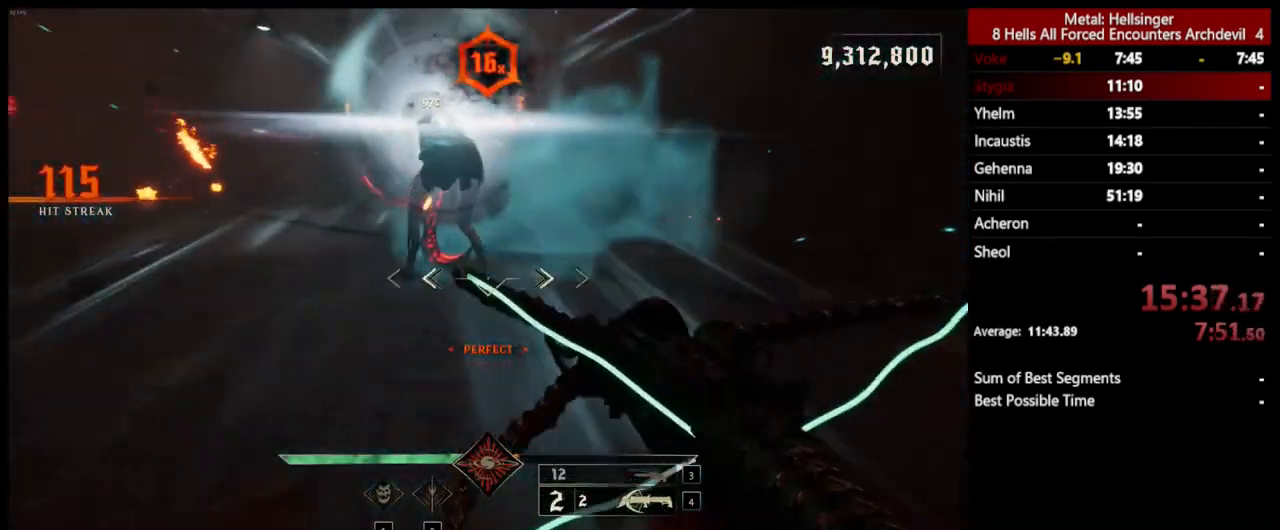
{"keys": ["a"], "mouse": [], "events": [[50, "mouse_left", "down"], [50, "w", "down"], [167, "mouse_left", "up"], [268, "space", "down"], [268, "w", "up"], [418, "space", "up"]]}
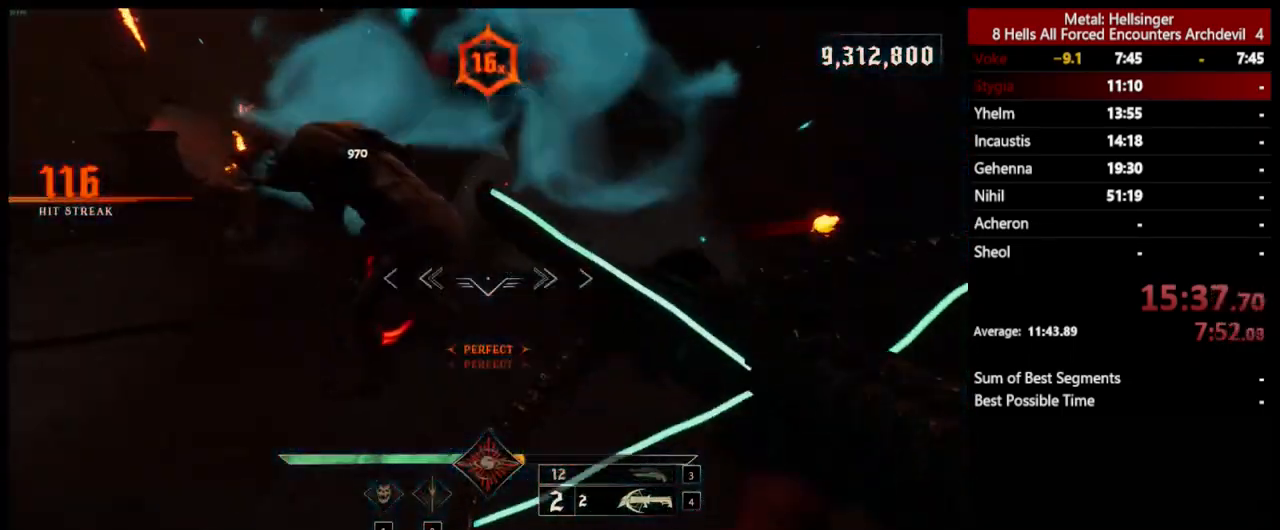
{"keys": ["a", "s"], "mouse": [], "events": [[84, "space", "down"], [134, "s", "down"], [151, "mouse_left", "down"], [251, "mouse_left", "up"], [268, "space", "up"]]}